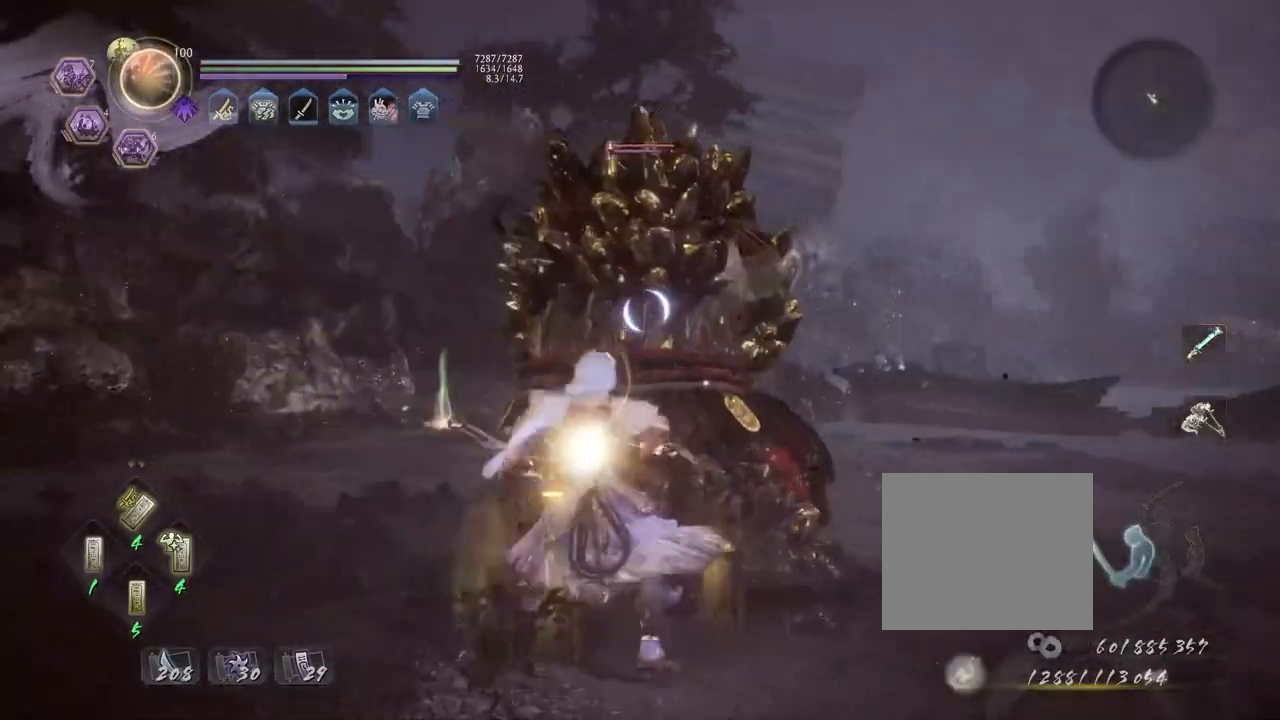
Gameplay with a controller (PlayStation layout); each line is a JSON object with the inputs held at the frame after it. "events" lists button and stick changes between this image and that frame as [ms after this image, input, new state], when the widget could be followed in between.
{"buttons": ["TRIANGLE"], "left_stick": "center", "right_stick": "center", "events": []}
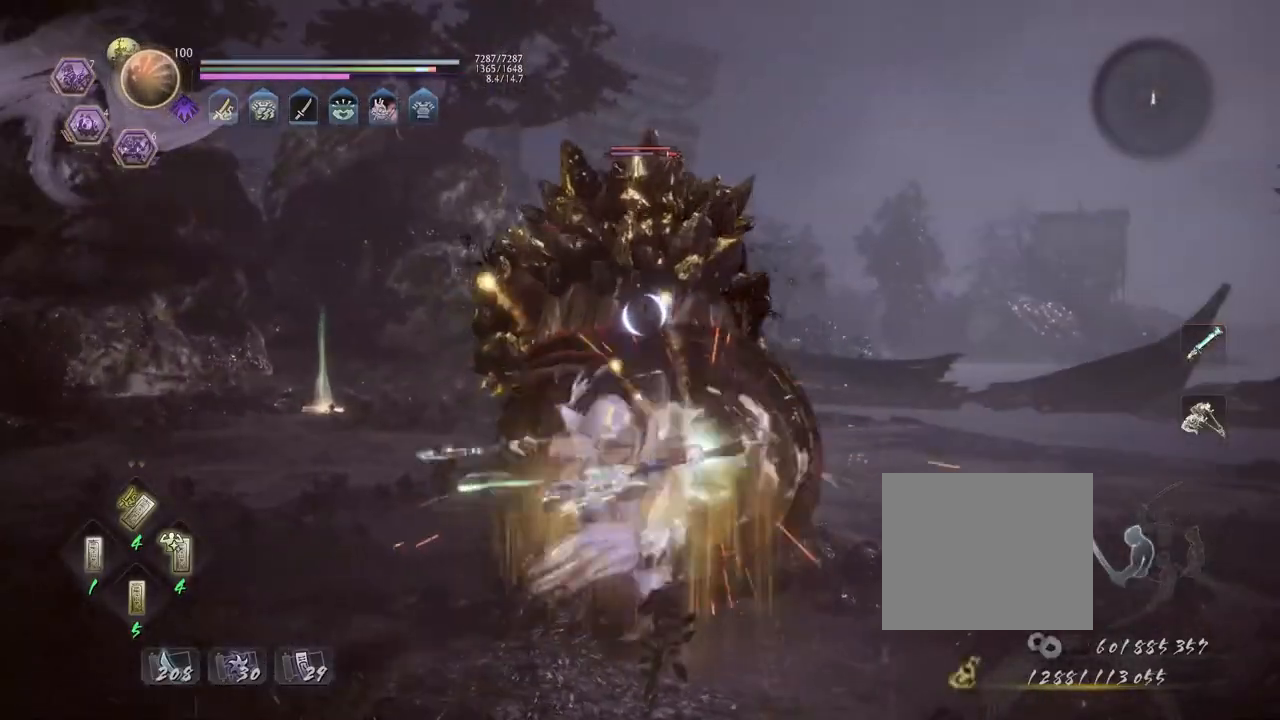
{"buttons": ["R1"], "left_stick": "center", "right_stick": "center", "events": [[400, "TRIANGLE", "up"], [500, "R1", "down"]]}
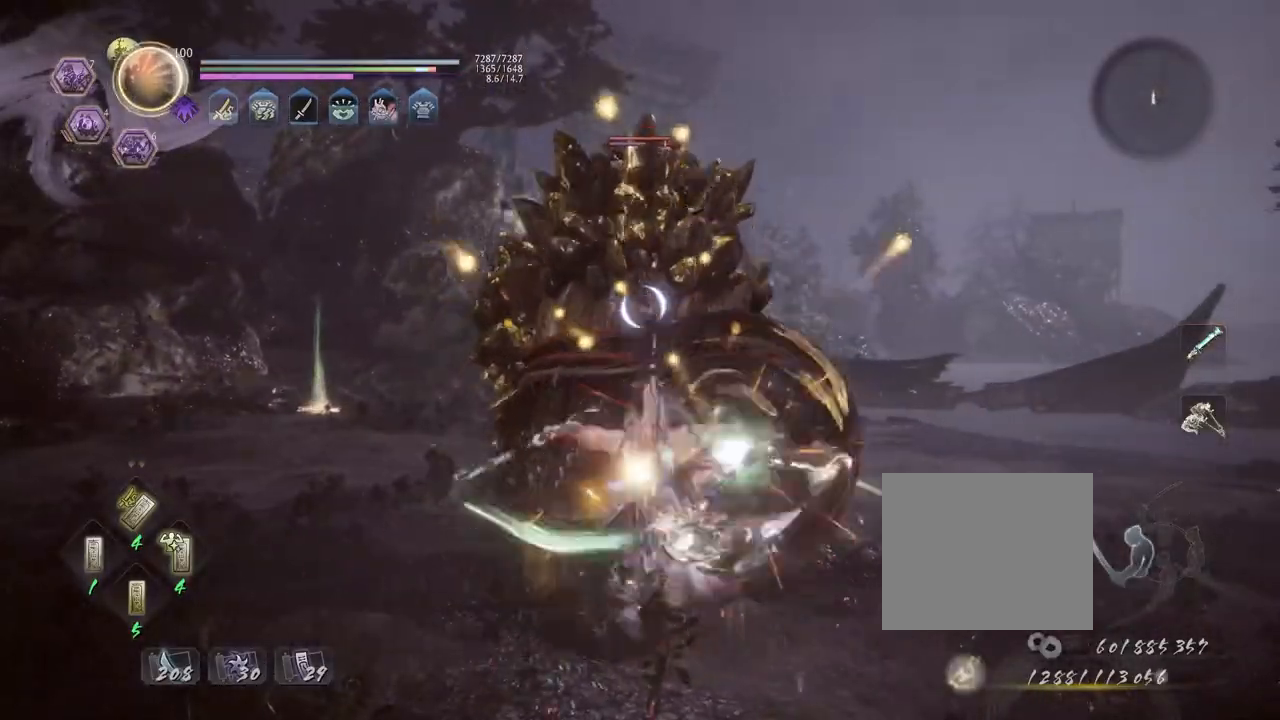
{"buttons": [], "left_stick": "center", "right_stick": "center", "events": [[33, "CROSS", "down"], [150, "CROSS", "up"], [150, "R1", "up"]]}
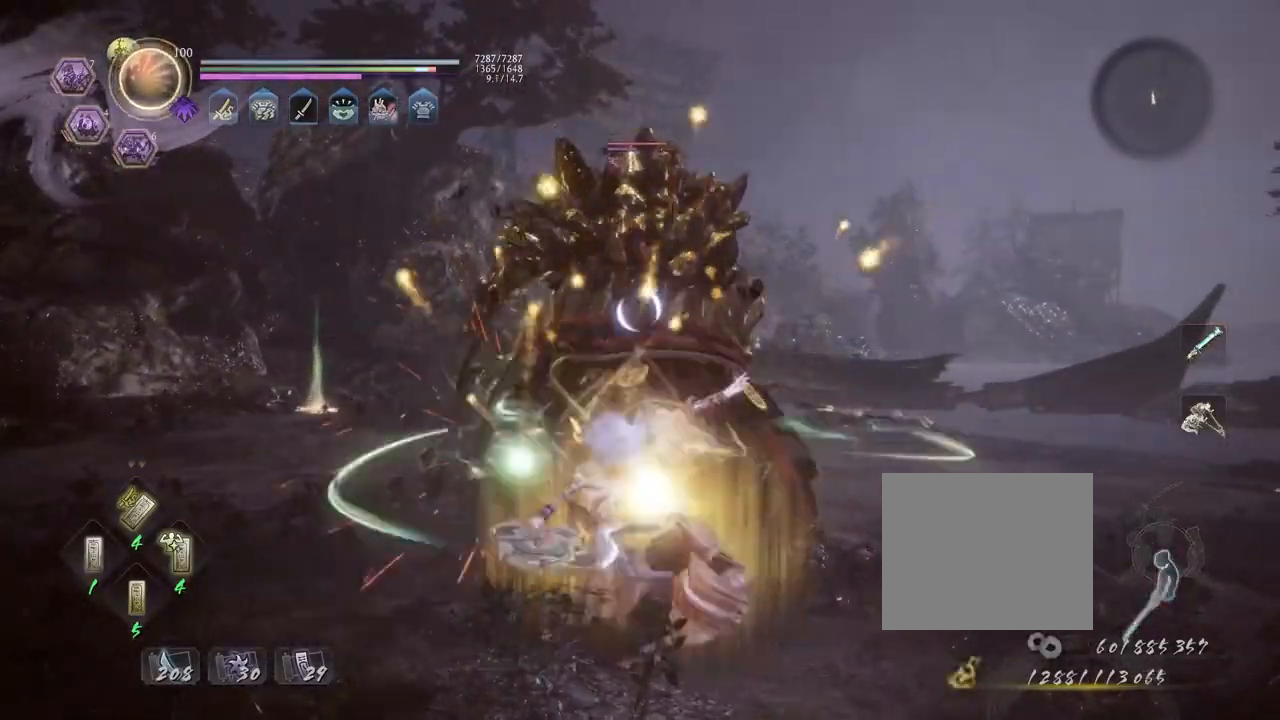
{"buttons": ["TRIANGLE"], "left_stick": "center", "right_stick": "center", "events": [[283, "CROSS", "down"], [350, "CROSS", "up"], [483, "TRIANGLE", "down"]]}
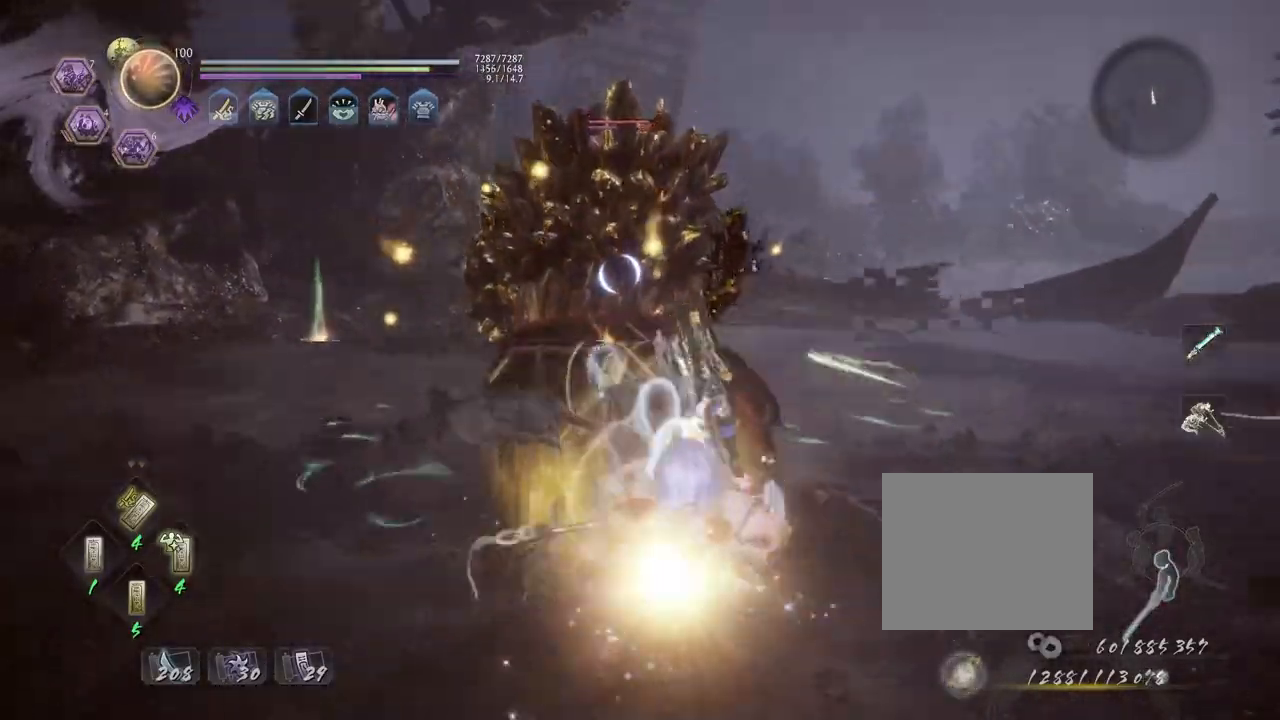
{"buttons": [], "left_stick": "center", "right_stick": "center", "events": [[33, "TRIANGLE", "up"]]}
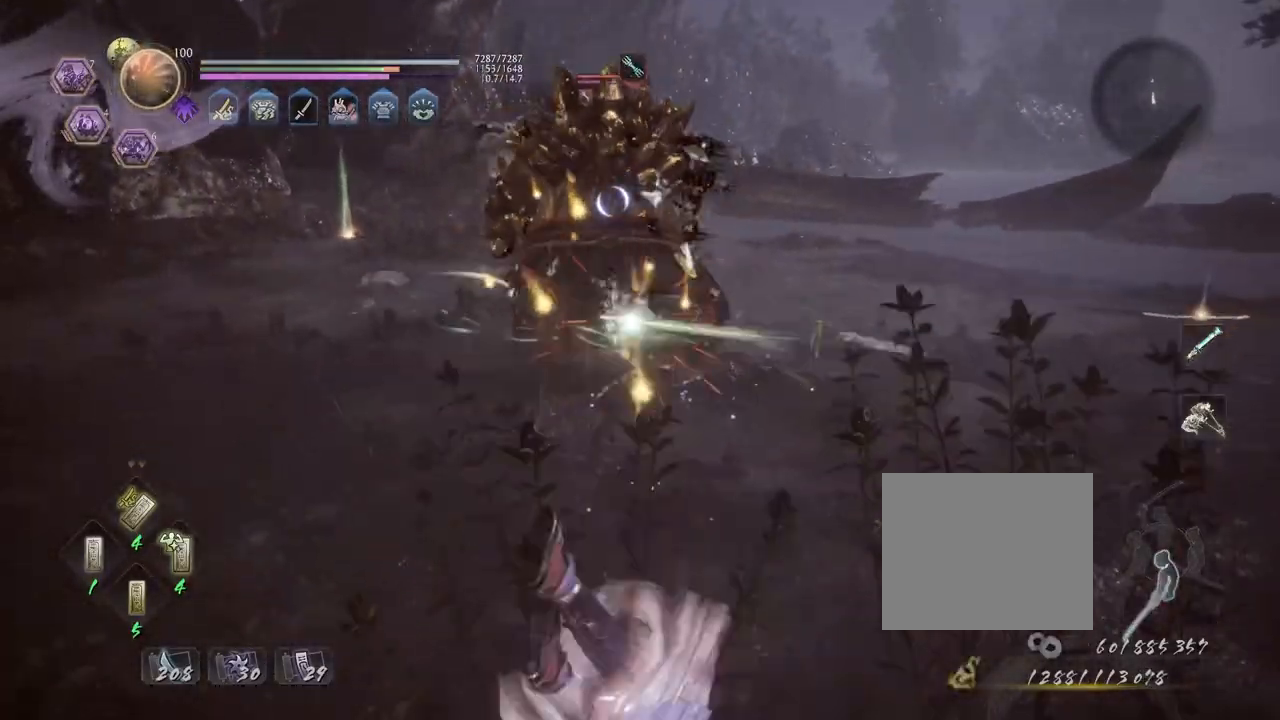
{"buttons": ["R2"], "left_stick": "center", "right_stick": "center", "events": [[150, "R2", "down"], [167, "TRIANGLE", "down"], [267, "TRIANGLE", "up"], [367, "TRIANGLE", "down"], [450, "TRIANGLE", "up"]]}
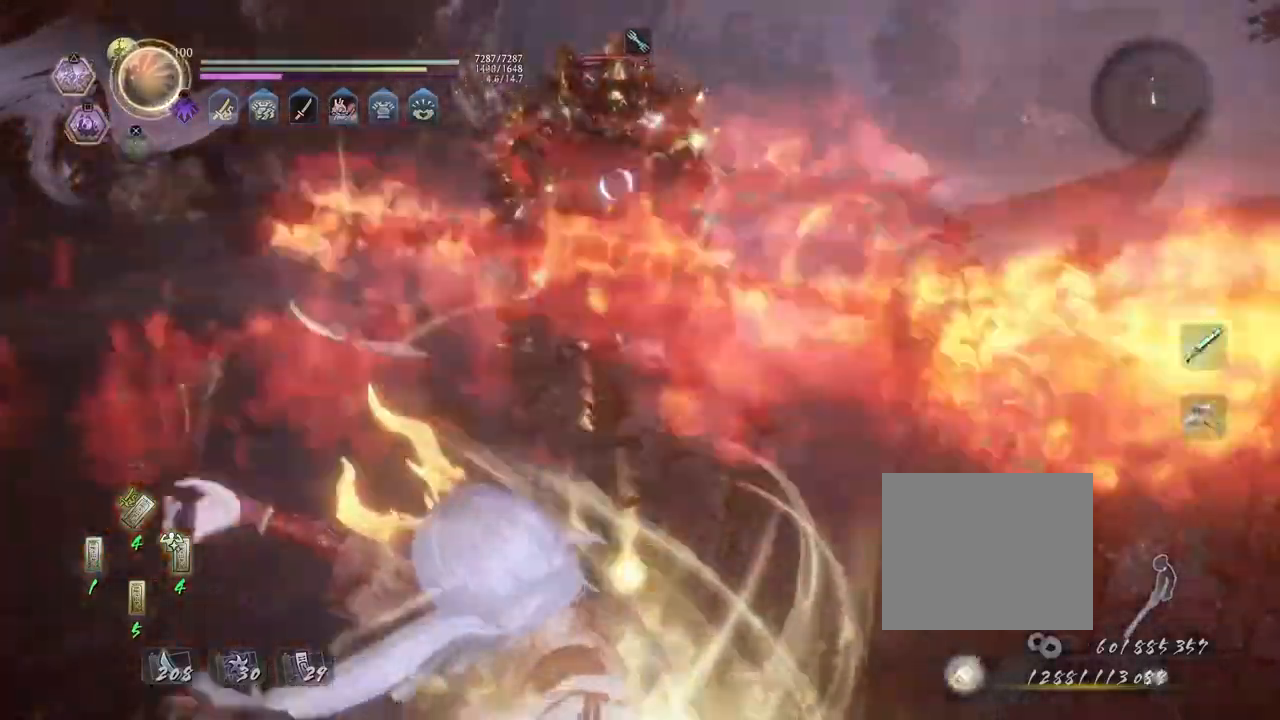
{"buttons": ["SQUARE", "R1"], "left_stick": "up", "right_stick": "center", "events": [[100, "R2", "up"], [417, "R1", "down"], [450, "SQUARE", "down"], [500, "left_stick", "up"]]}
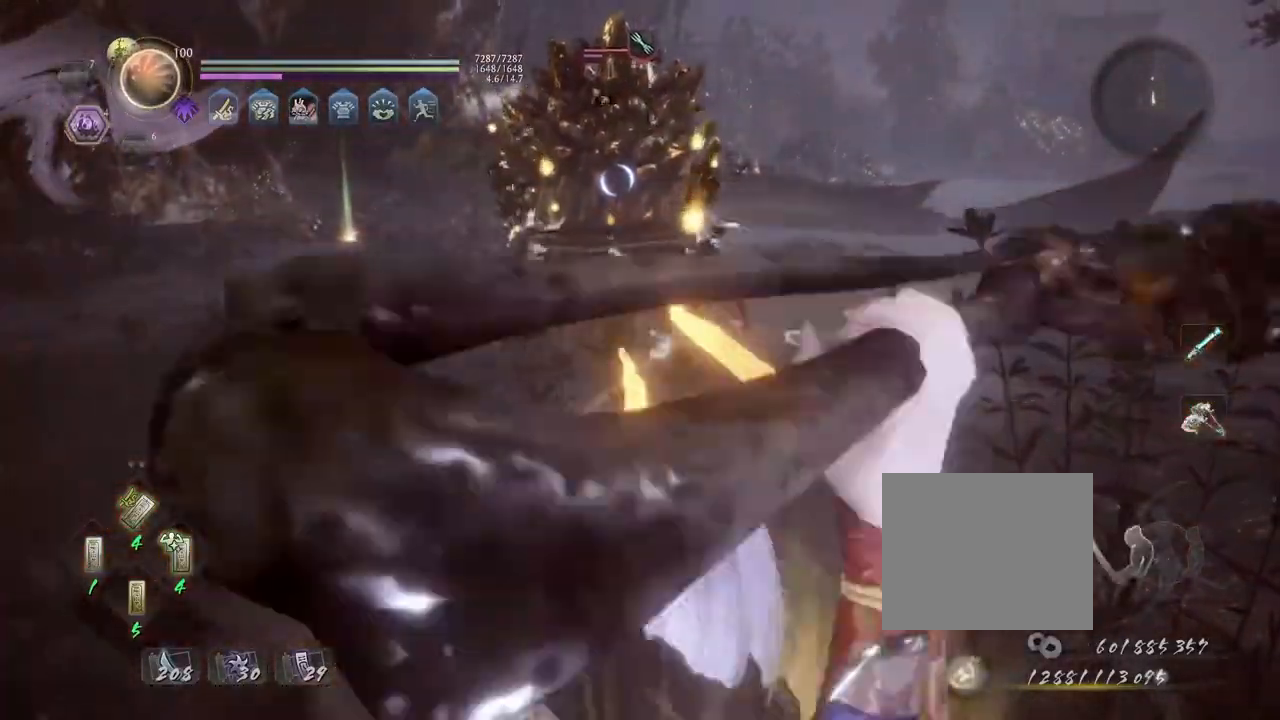
{"buttons": [], "left_stick": "up", "right_stick": "center", "events": [[50, "SQUARE", "up"], [67, "R1", "up"]]}
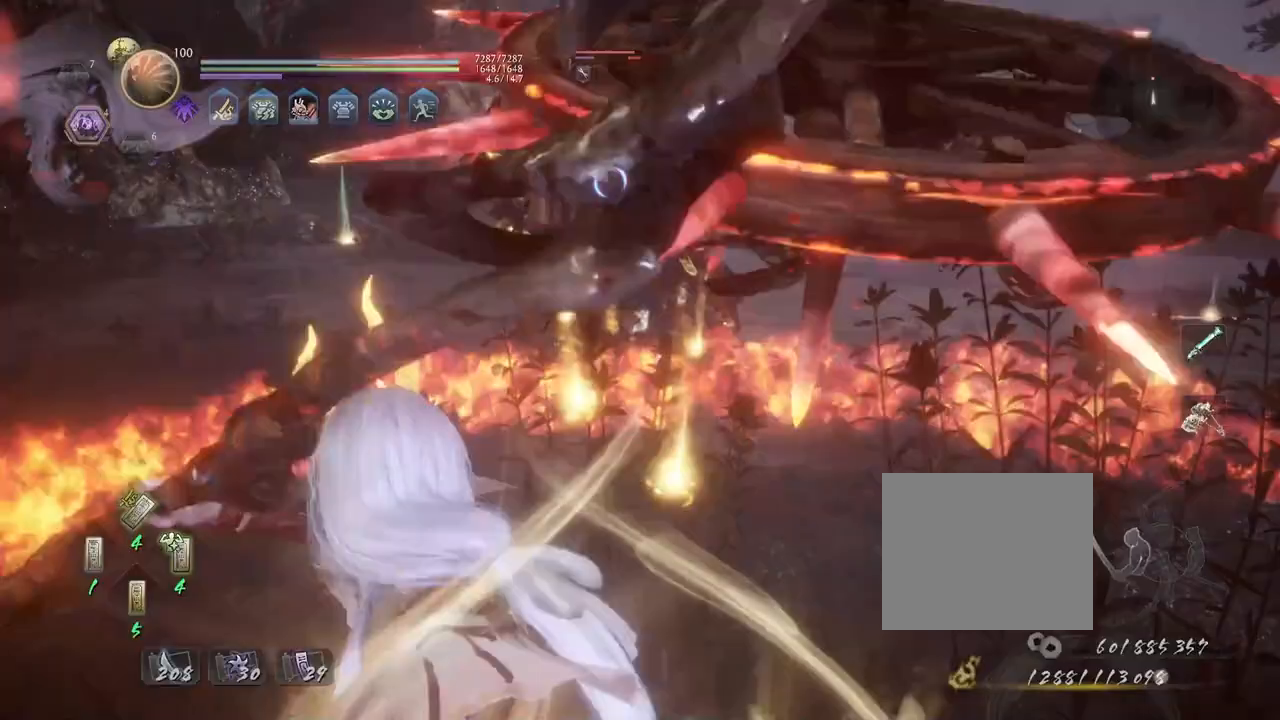
{"buttons": [], "left_stick": "up", "right_stick": "center", "events": [[83, "R1", "down"], [117, "SQUARE", "down"], [217, "R1", "up"], [217, "SQUARE", "up"]]}
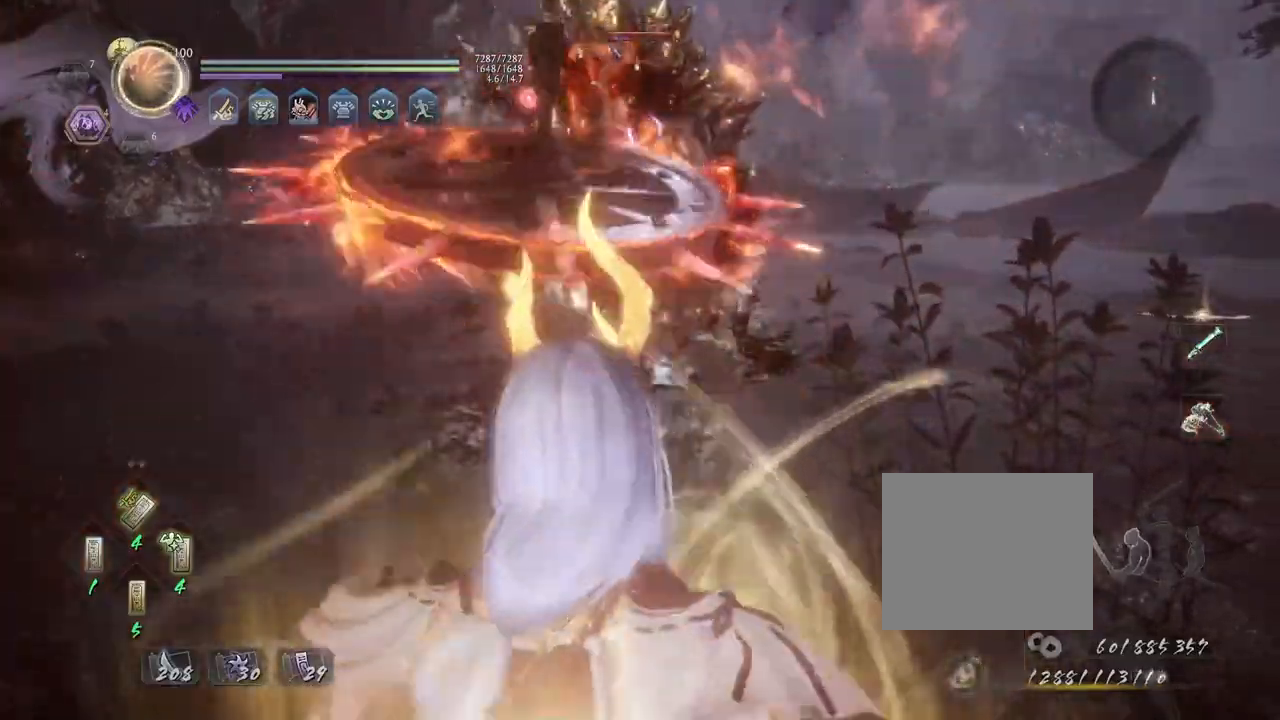
{"buttons": ["SQUARE"], "left_stick": "up-left", "right_stick": "center", "events": [[183, "left_stick", "up-left"], [283, "SQUARE", "down"]]}
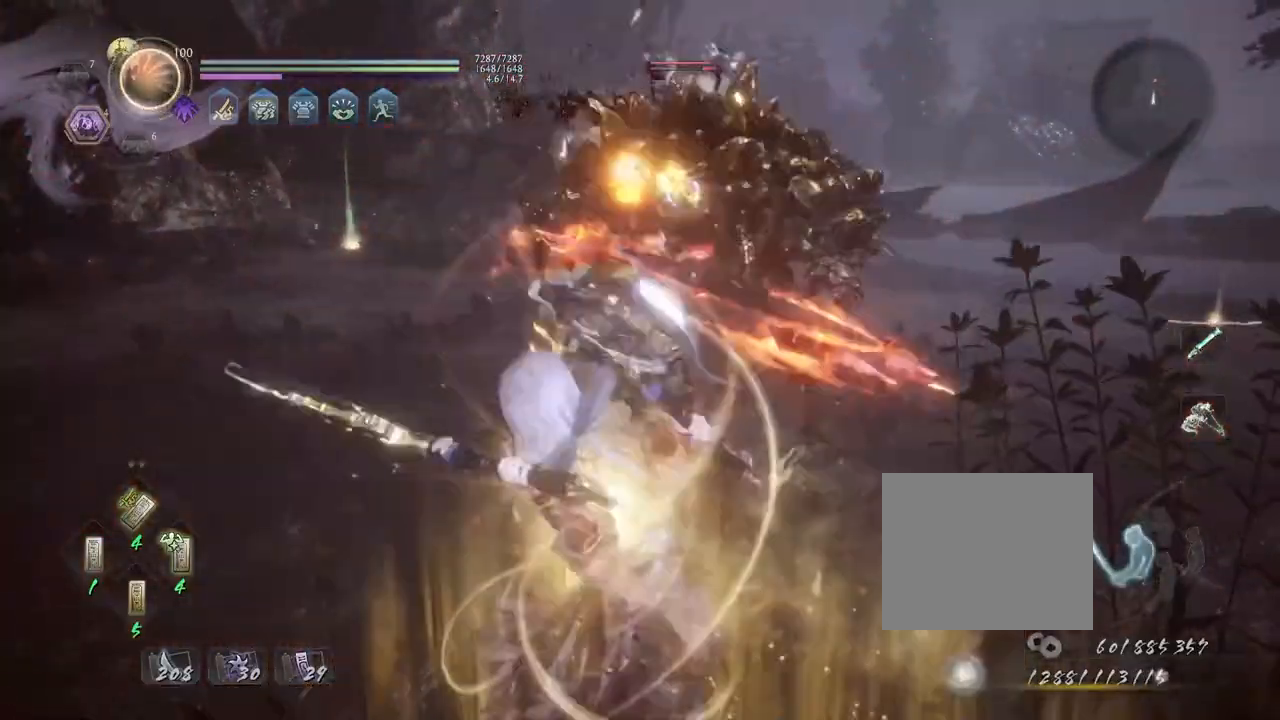
{"buttons": ["SQUARE"], "left_stick": "up-left", "right_stick": "center", "events": []}
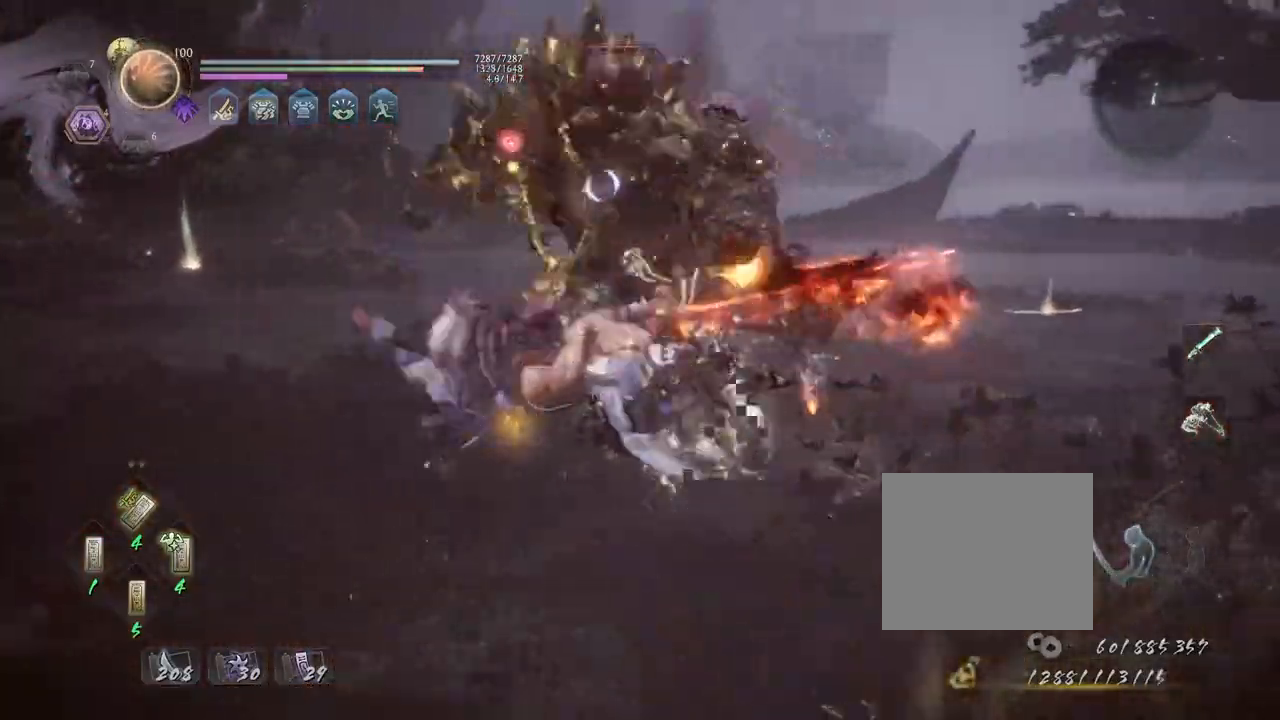
{"buttons": ["L1"], "left_stick": "up", "right_stick": "center"}
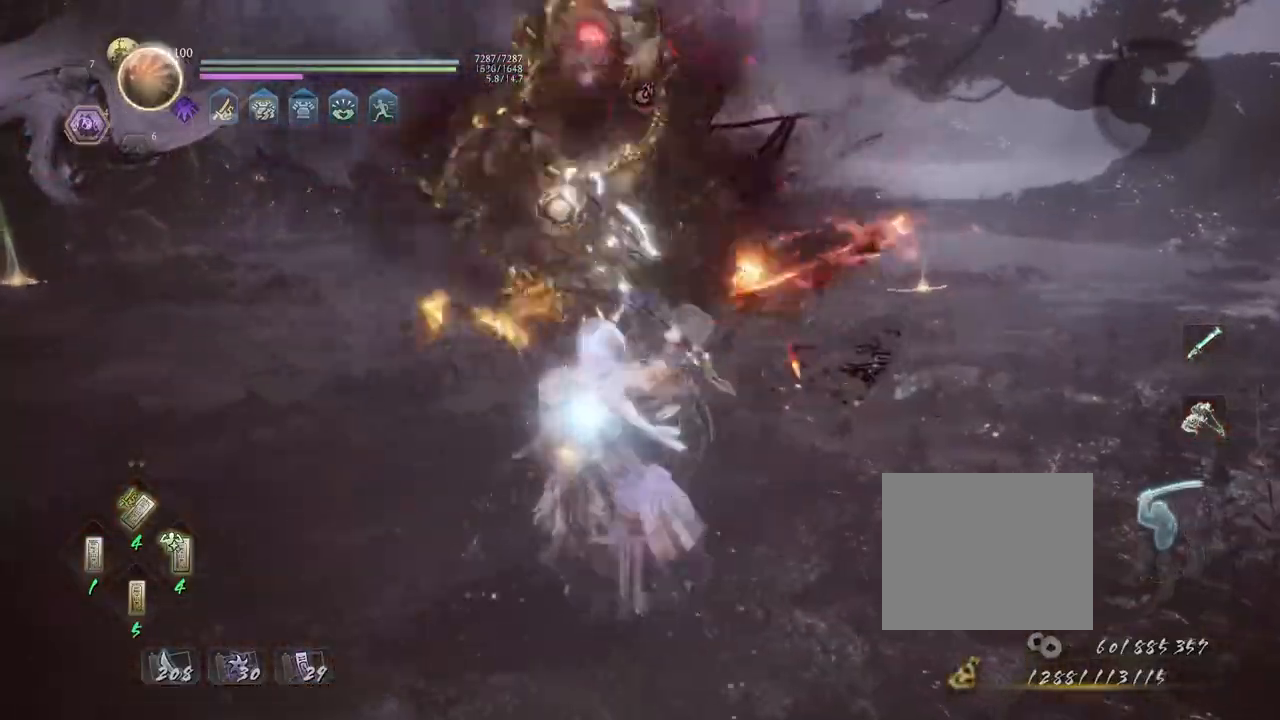
{"buttons": ["TRIANGLE"], "left_stick": "center", "right_stick": "center", "events": [[183, "CROSS", "down"], [283, "CROSS", "up"], [350, "L1", "up"], [400, "left_stick", "center"], [433, "TRIANGLE", "down"]]}
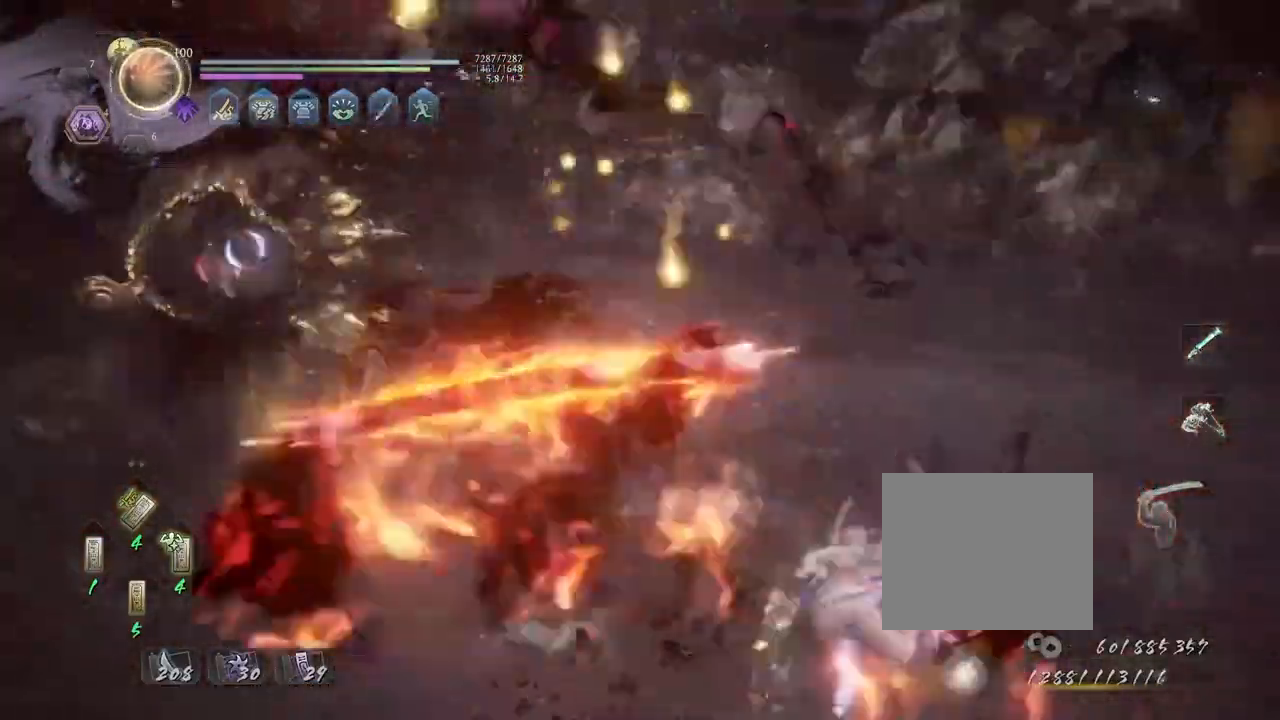
{"buttons": [], "left_stick": "center", "right_stick": "center", "events": [[17, "CROSS", "down"], [100, "CROSS", "up"], [200, "TRIANGLE", "up"], [267, "TRIANGLE", "down"], [383, "TRIANGLE", "up"]]}
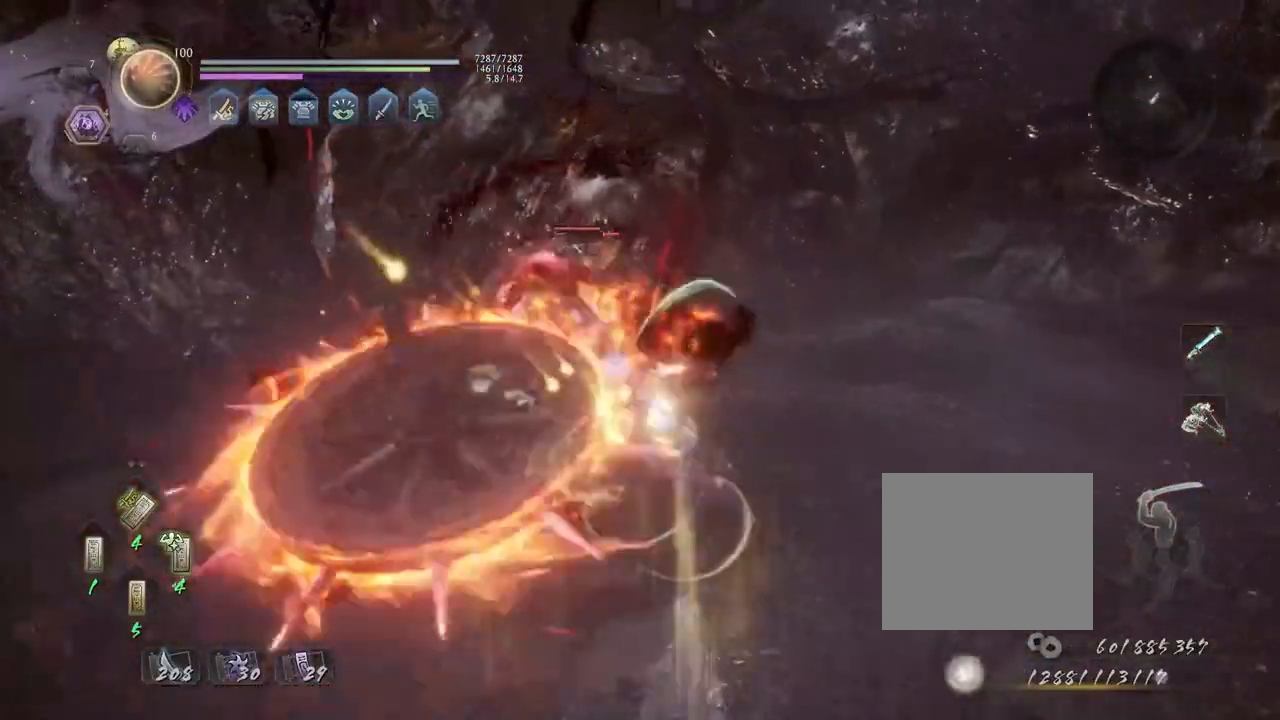
{"buttons": ["CROSS"], "left_stick": "up", "right_stick": "center", "events": [[200, "left_stick", "up"], [417, "CROSS", "down"]]}
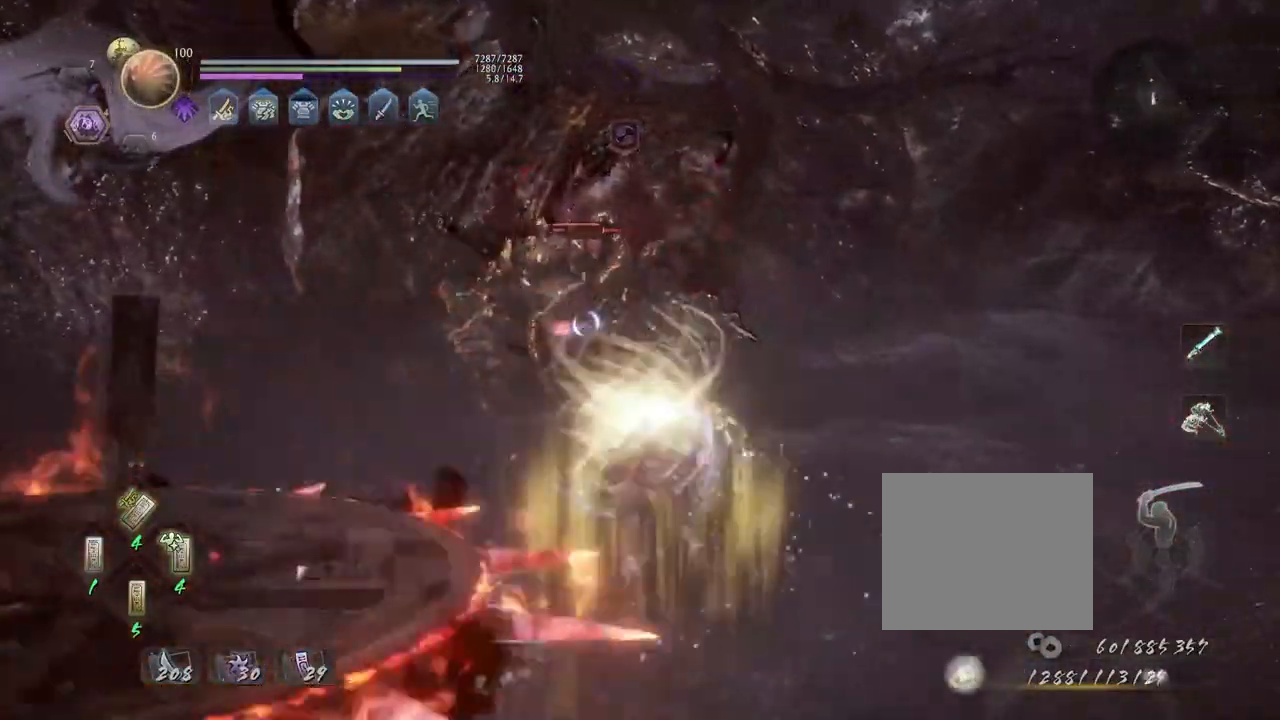
{"buttons": [], "left_stick": "center", "right_stick": "center", "events": [[50, "CROSS", "up"], [117, "left_stick", "center"], [183, "TRIANGLE", "down"], [283, "TRIANGLE", "up"], [367, "TRIANGLE", "down"], [450, "TRIANGLE", "up"]]}
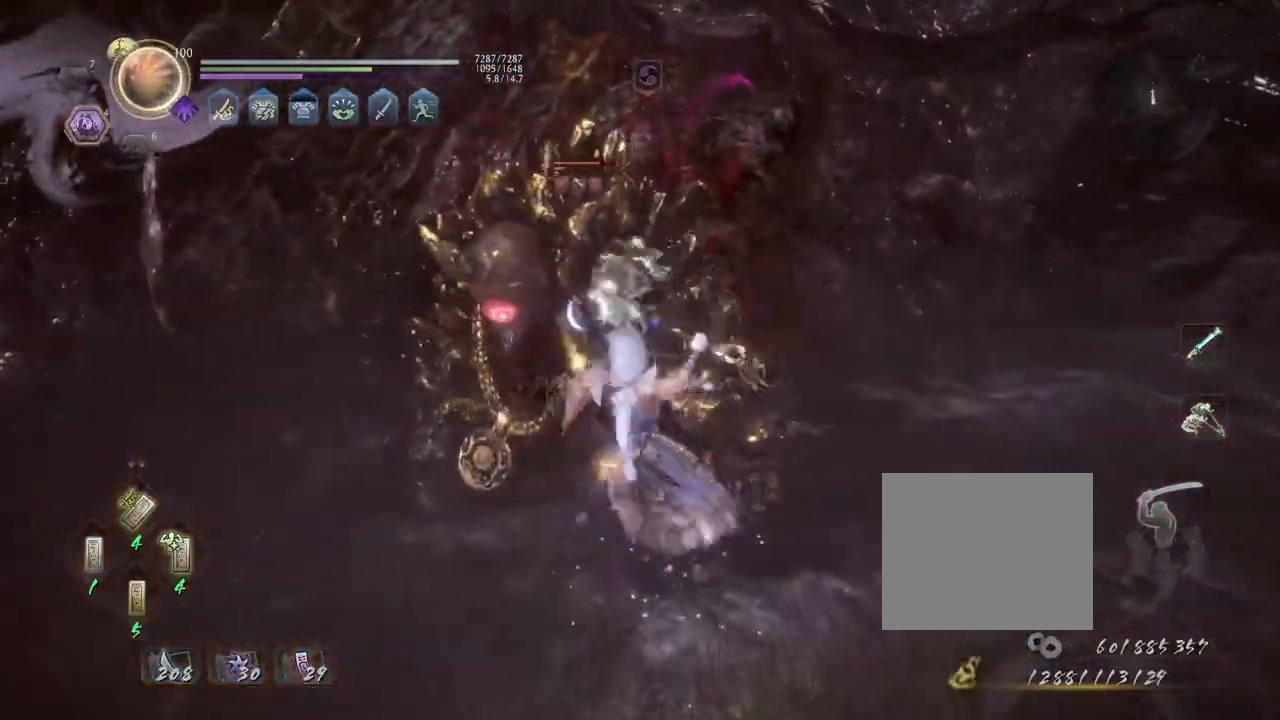
{"buttons": [], "left_stick": "center", "right_stick": "center", "events": []}
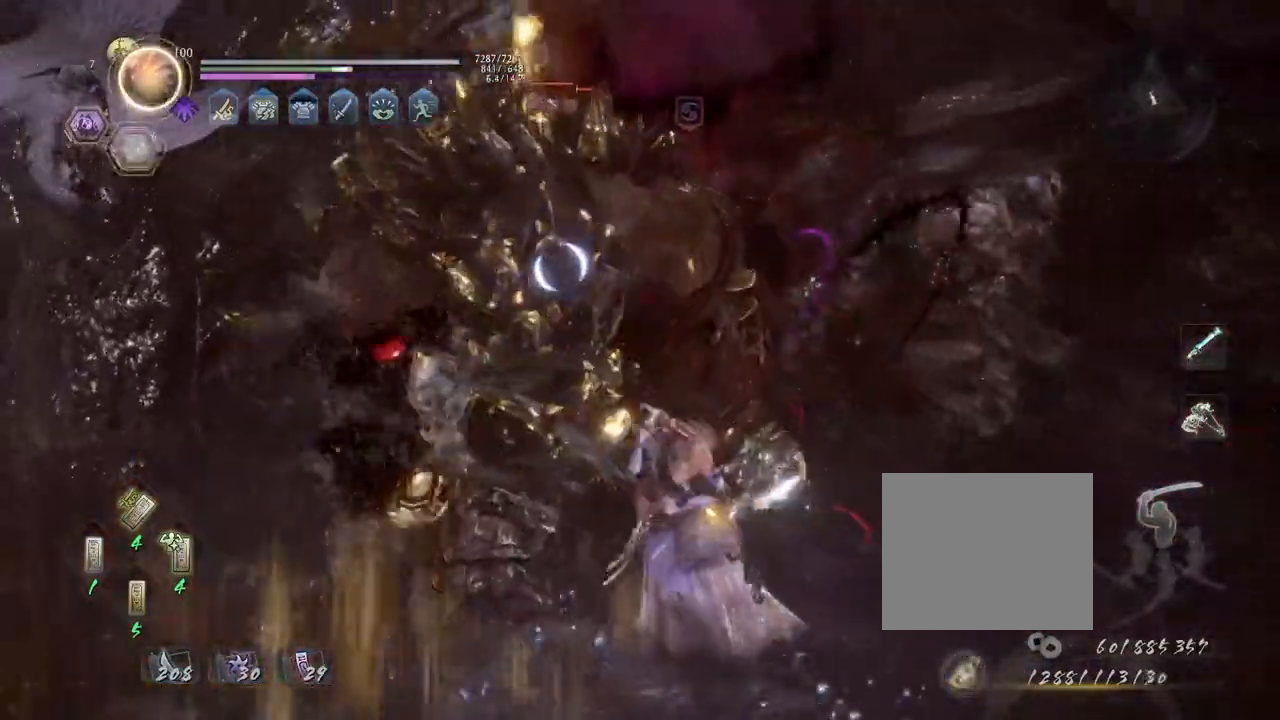
{"buttons": [], "left_stick": "center", "right_stick": "center", "events": [[183, "R1", "down"], [183, "R2", "down"], [250, "DPAD_RIGHT", "down"], [333, "DPAD_RIGHT", "up"], [367, "R1", "up"], [367, "R2", "up"]]}
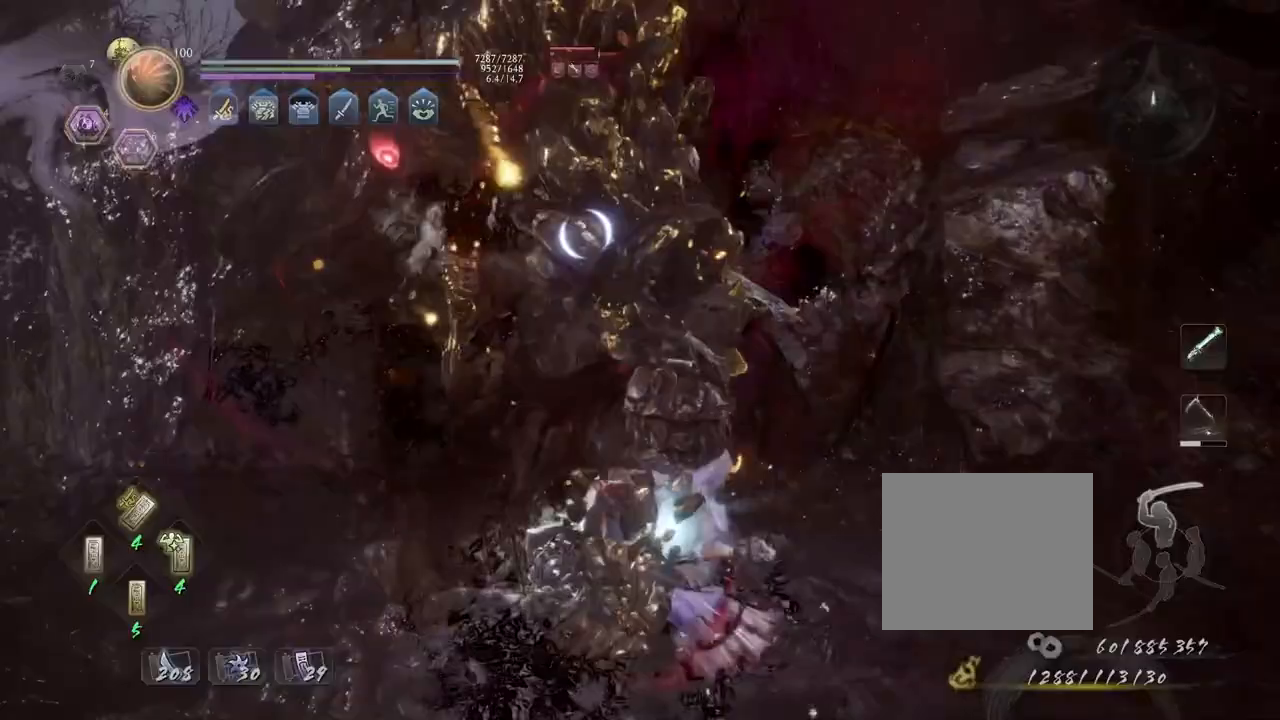
{"buttons": ["CROSS", "R1"], "left_stick": "left", "right_stick": "center", "events": [[233, "R1", "down"], [283, "CROSS", "down"], [317, "CROSS", "up"], [350, "R1", "up"], [383, "R1", "down"], [417, "left_stick", "left"], [433, "CROSS", "down"]]}
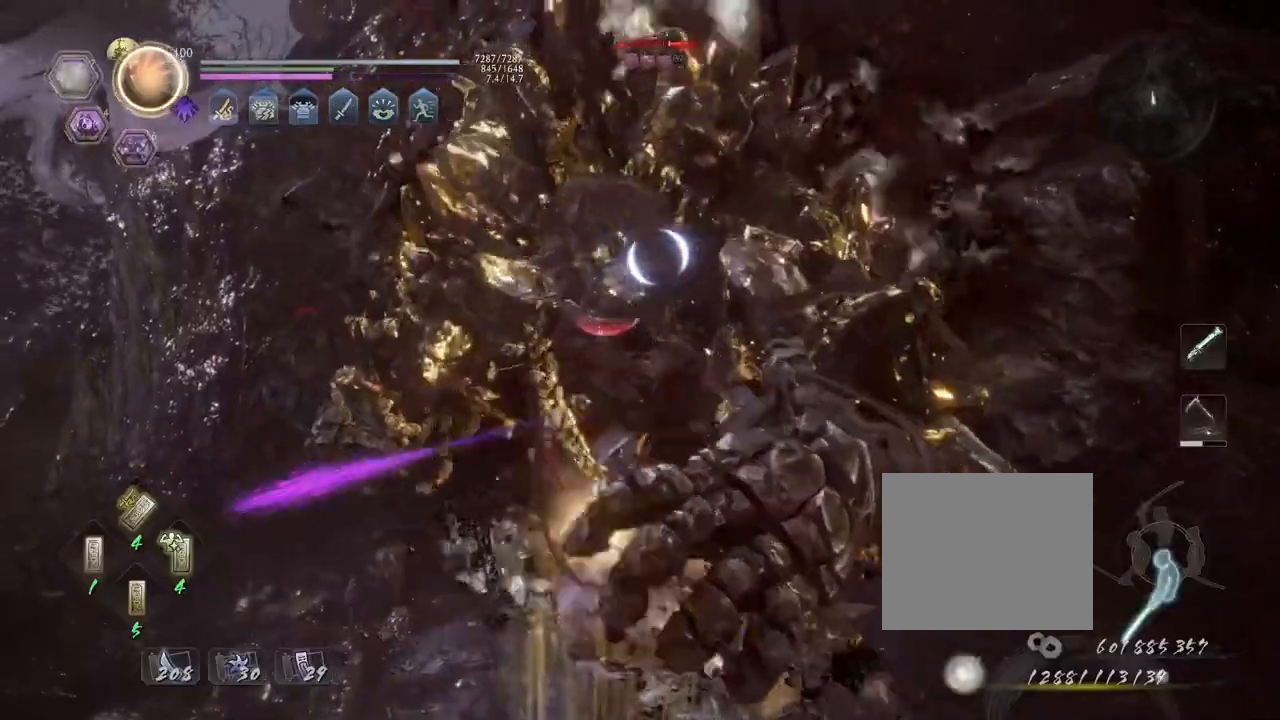
{"buttons": ["TRIANGLE", "L1"], "left_stick": "down", "right_stick": "center", "events": [[33, "CROSS", "up"], [33, "R1", "up"], [250, "left_stick", "down-left"], [367, "left_stick", "down"], [400, "L1", "down"], [467, "TRIANGLE", "down"]]}
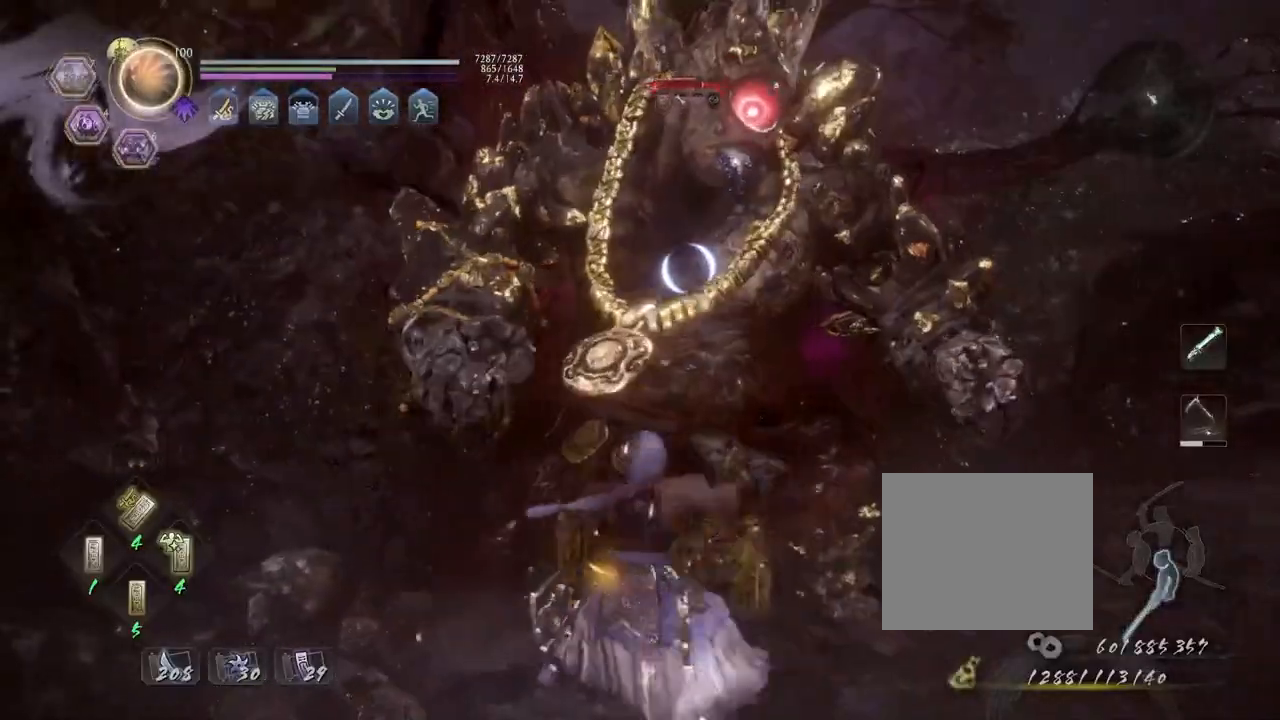
{"buttons": [], "left_stick": "center", "right_stick": "center", "events": [[50, "TRIANGLE", "up"], [83, "L1", "up"], [83, "left_stick", "center"]]}
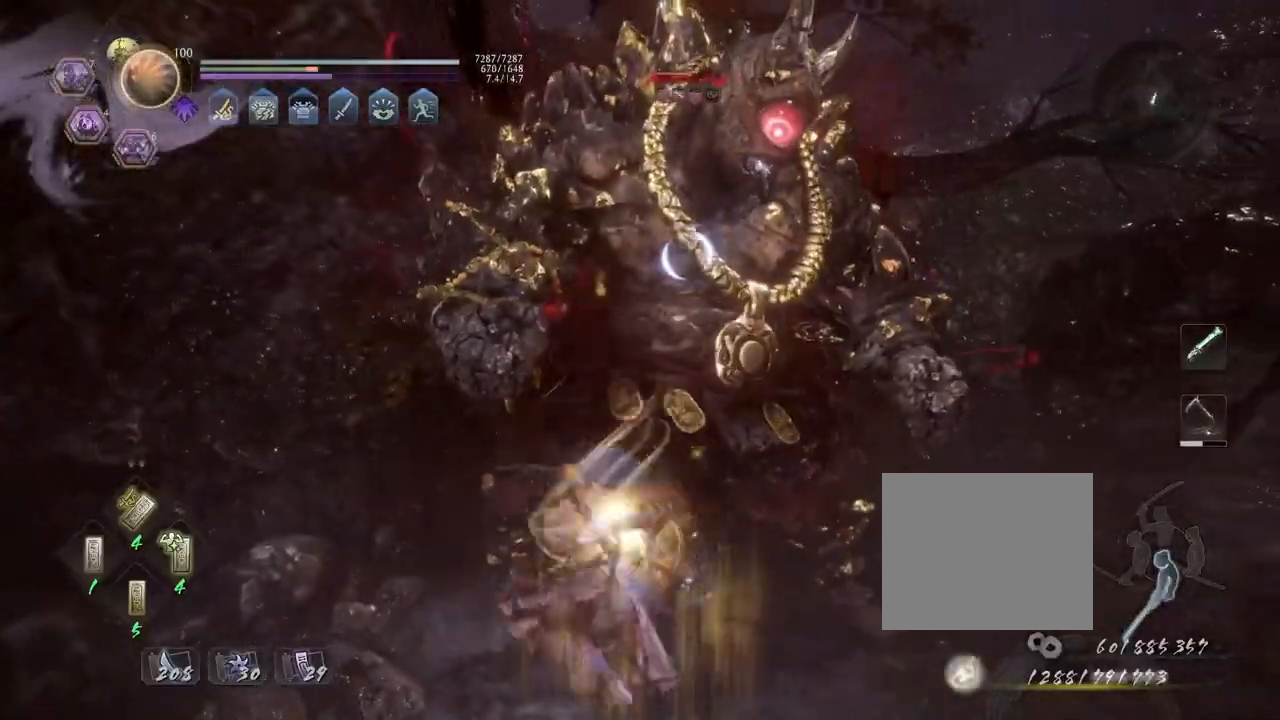
{"buttons": [], "left_stick": "center", "right_stick": "center", "events": []}
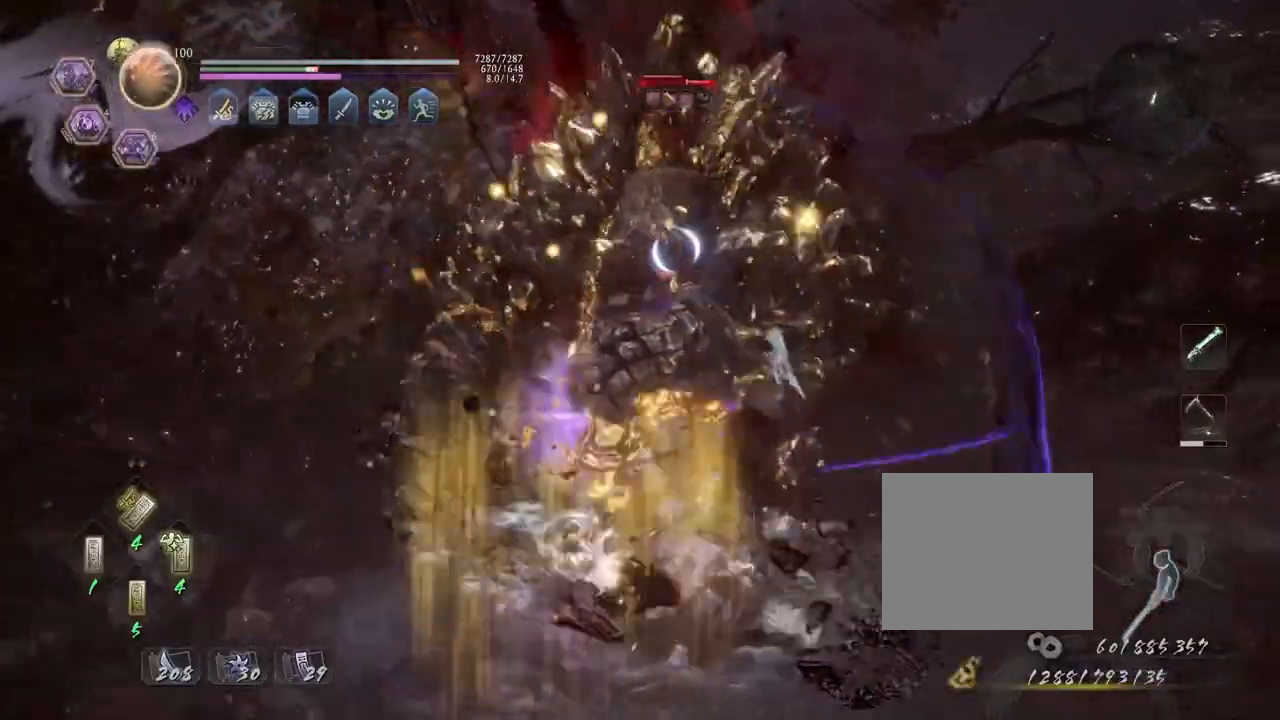
{"buttons": [], "left_stick": "center", "right_stick": "center", "events": [[233, "R1", "down"], [300, "L2", "down"], [417, "L2", "up"], [467, "R1", "up"]]}
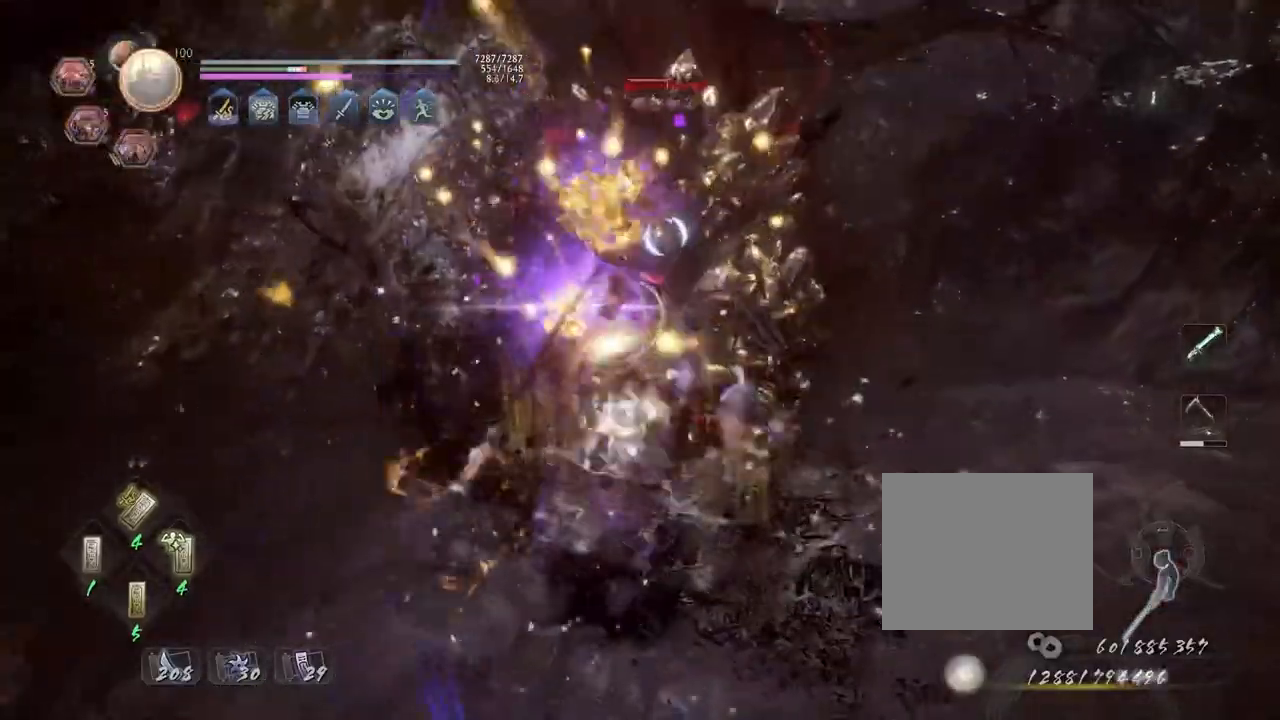
{"buttons": ["R2"], "left_stick": "center", "right_stick": "center", "events": [[367, "R2", "down"], [417, "TRIANGLE", "down"], [483, "TRIANGLE", "up"]]}
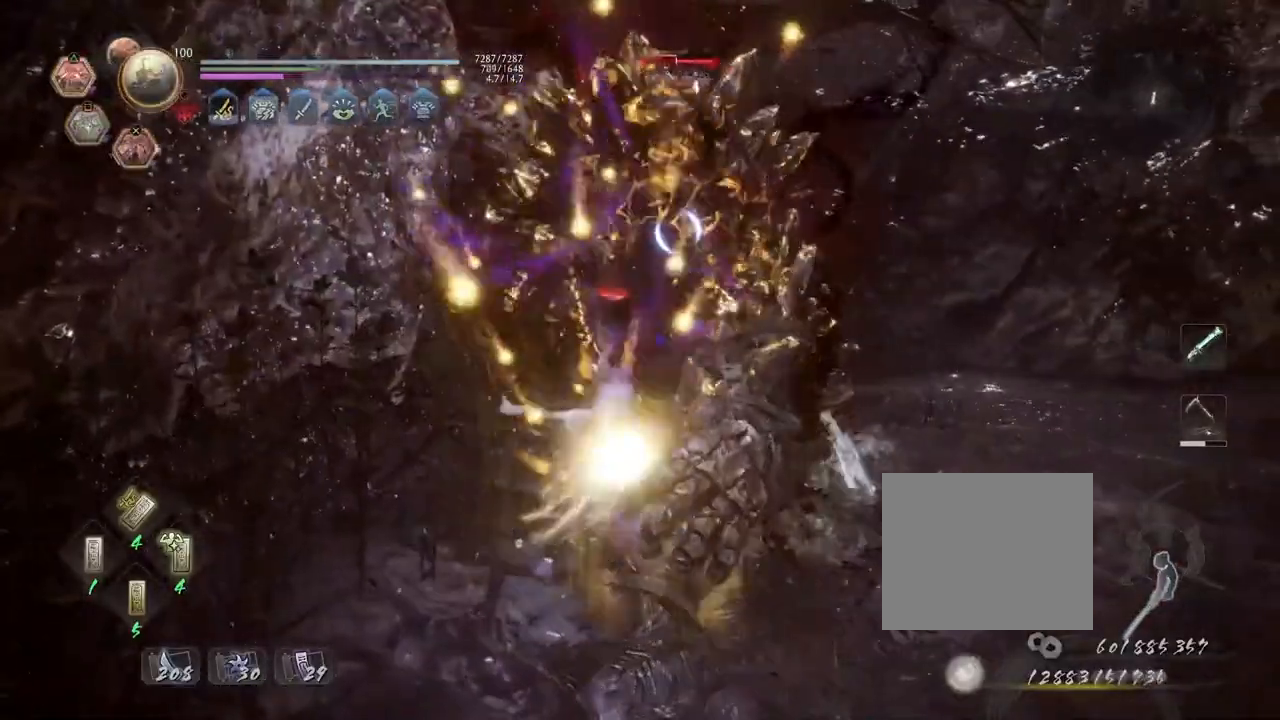
{"buttons": ["R2"], "left_stick": "center", "right_stick": "center", "events": [[83, "TRIANGLE", "down"], [183, "TRIANGLE", "up"], [267, "TRIANGLE", "down"], [367, "TRIANGLE", "up"]]}
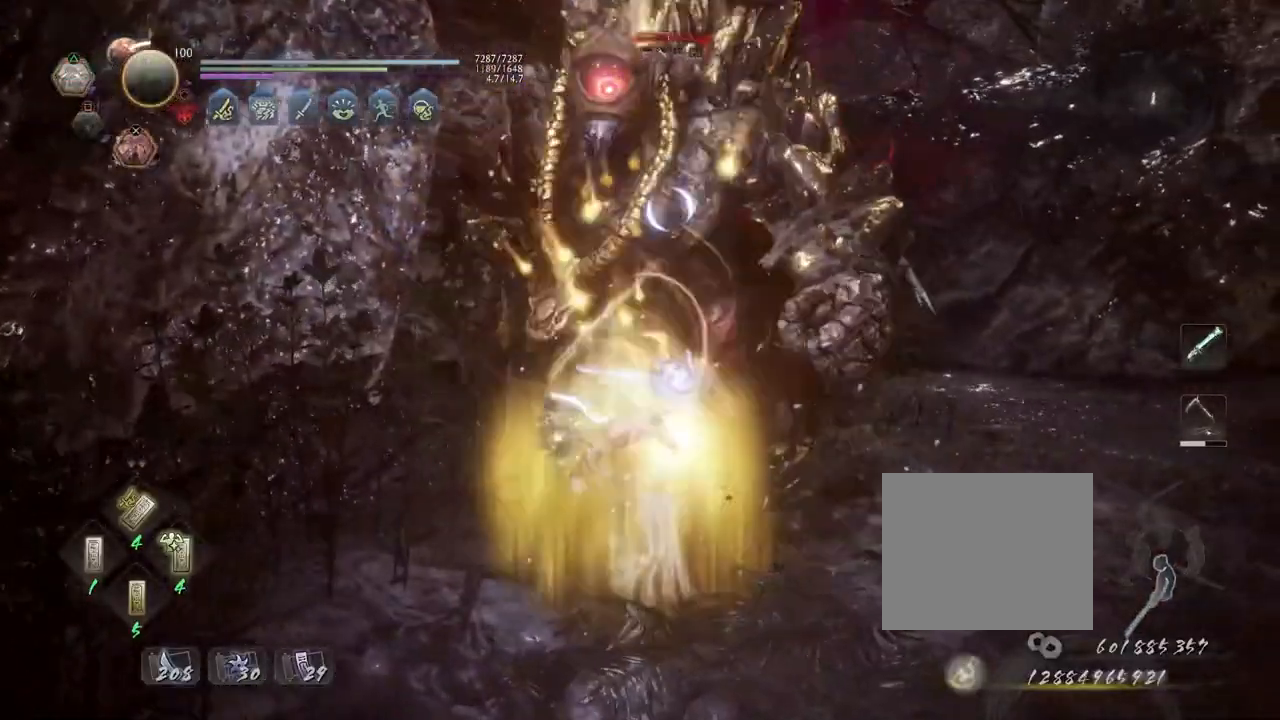
{"buttons": ["R1"], "left_stick": "up-right", "right_stick": "center", "events": [[183, "R2", "up"], [300, "R1", "down"], [367, "SQUARE", "down"], [417, "SQUARE", "up"], [483, "left_stick", "up-right"]]}
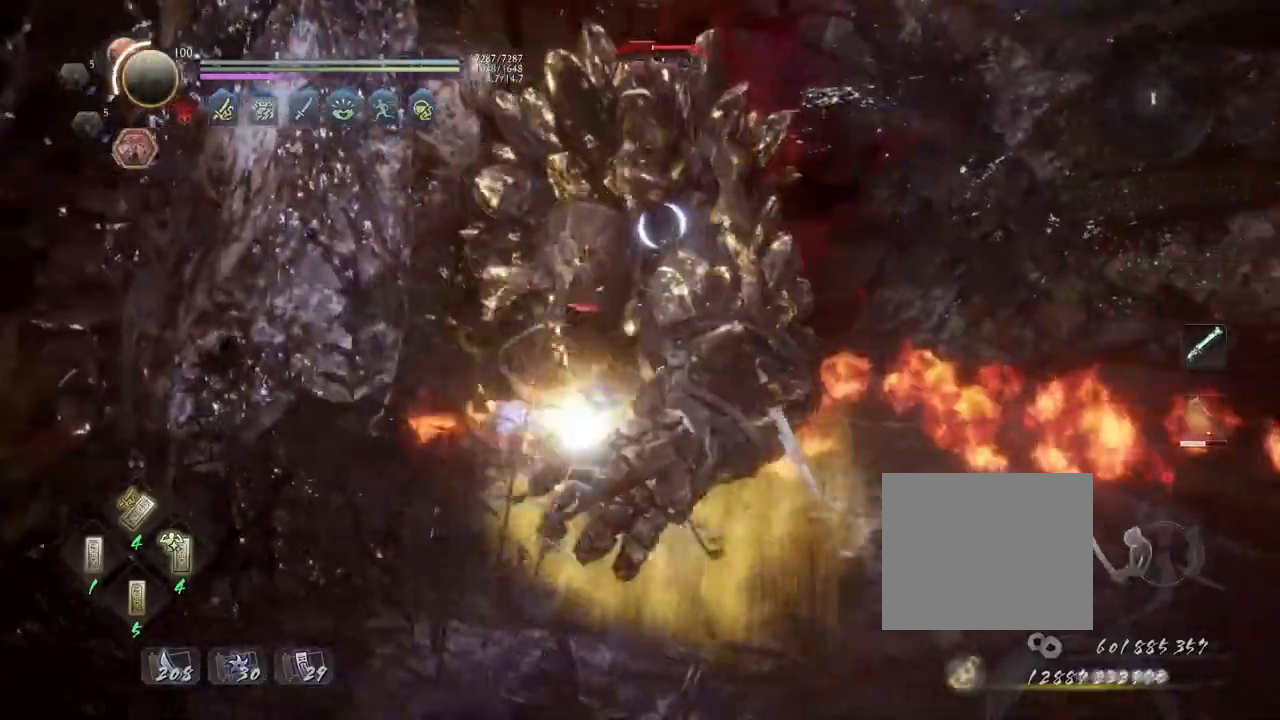
{"buttons": ["L1"], "left_stick": "up-right", "right_stick": "center", "events": [[33, "SQUARE", "down"], [117, "SQUARE", "up"], [150, "R1", "up"], [483, "L1", "down"]]}
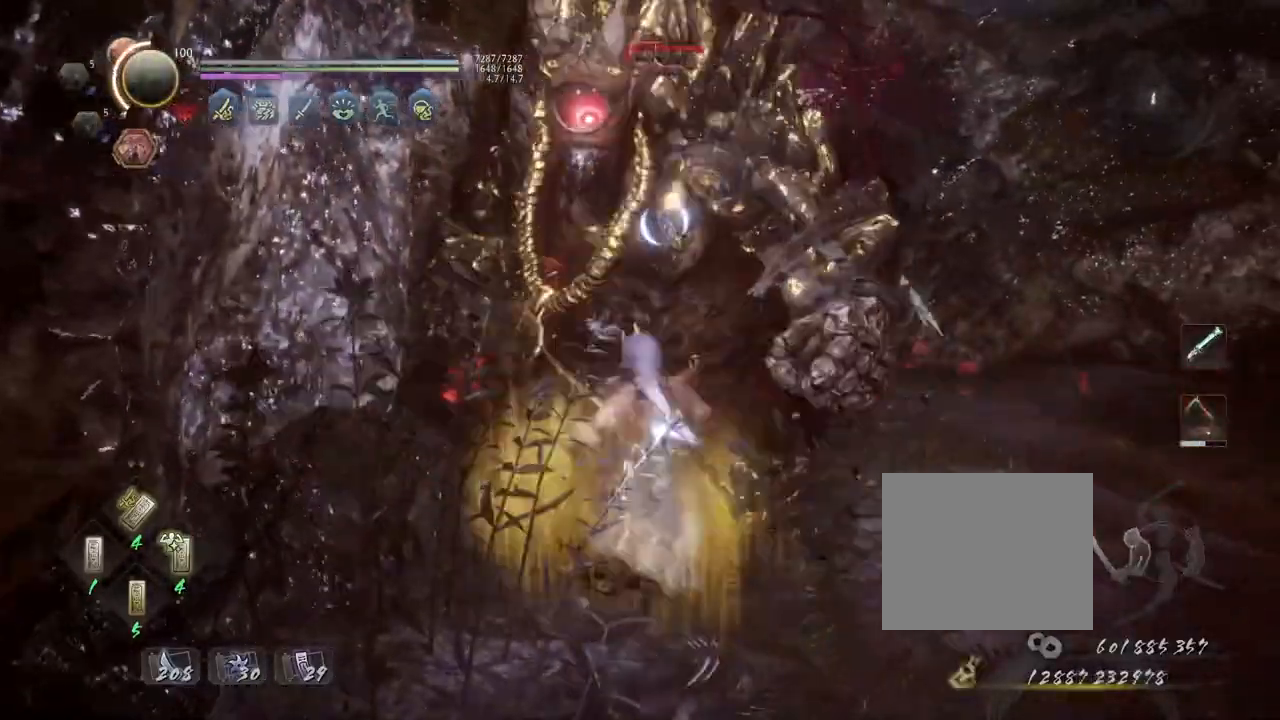
{"buttons": ["SQUARE", "R1"], "left_stick": "center", "right_stick": "center", "events": [[183, "SQUARE", "down"], [300, "SQUARE", "up"], [317, "L1", "up"], [350, "left_stick", "center"], [417, "R1", "down"], [433, "SQUARE", "down"]]}
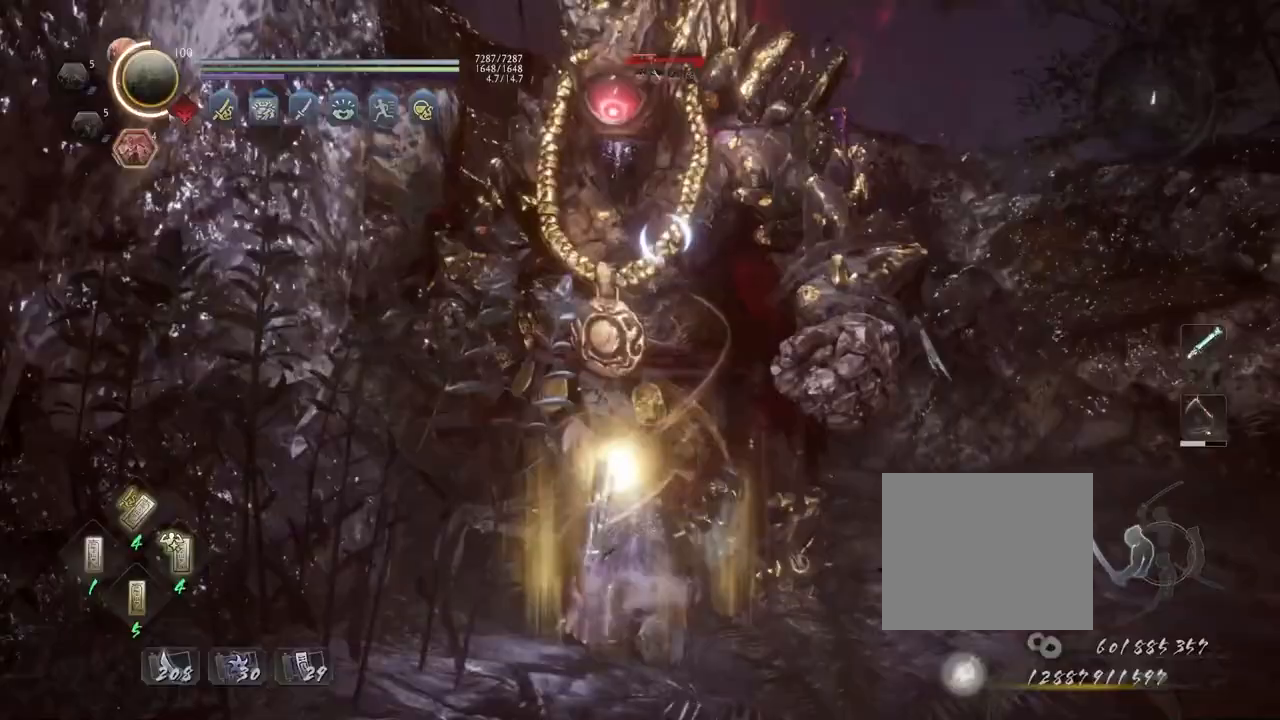
{"buttons": ["CROSS"], "left_stick": "right", "right_stick": "center", "events": [[33, "R1", "up"], [33, "SQUARE", "up"], [67, "left_stick", "right"], [433, "CROSS", "down"]]}
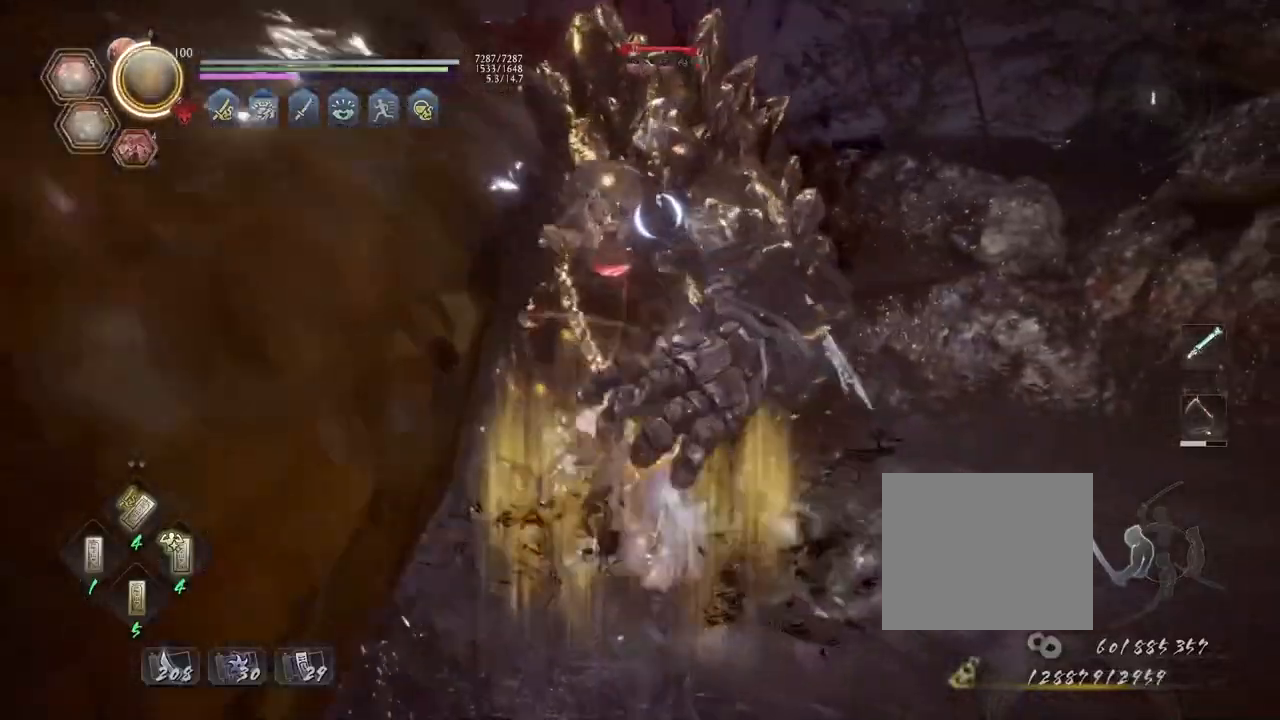
{"buttons": [], "left_stick": "center", "right_stick": "center", "events": [[33, "CROSS", "up"], [50, "left_stick", "center"], [167, "R2", "down"], [167, "SQUARE", "down"], [250, "SQUARE", "up"], [317, "R2", "up"]]}